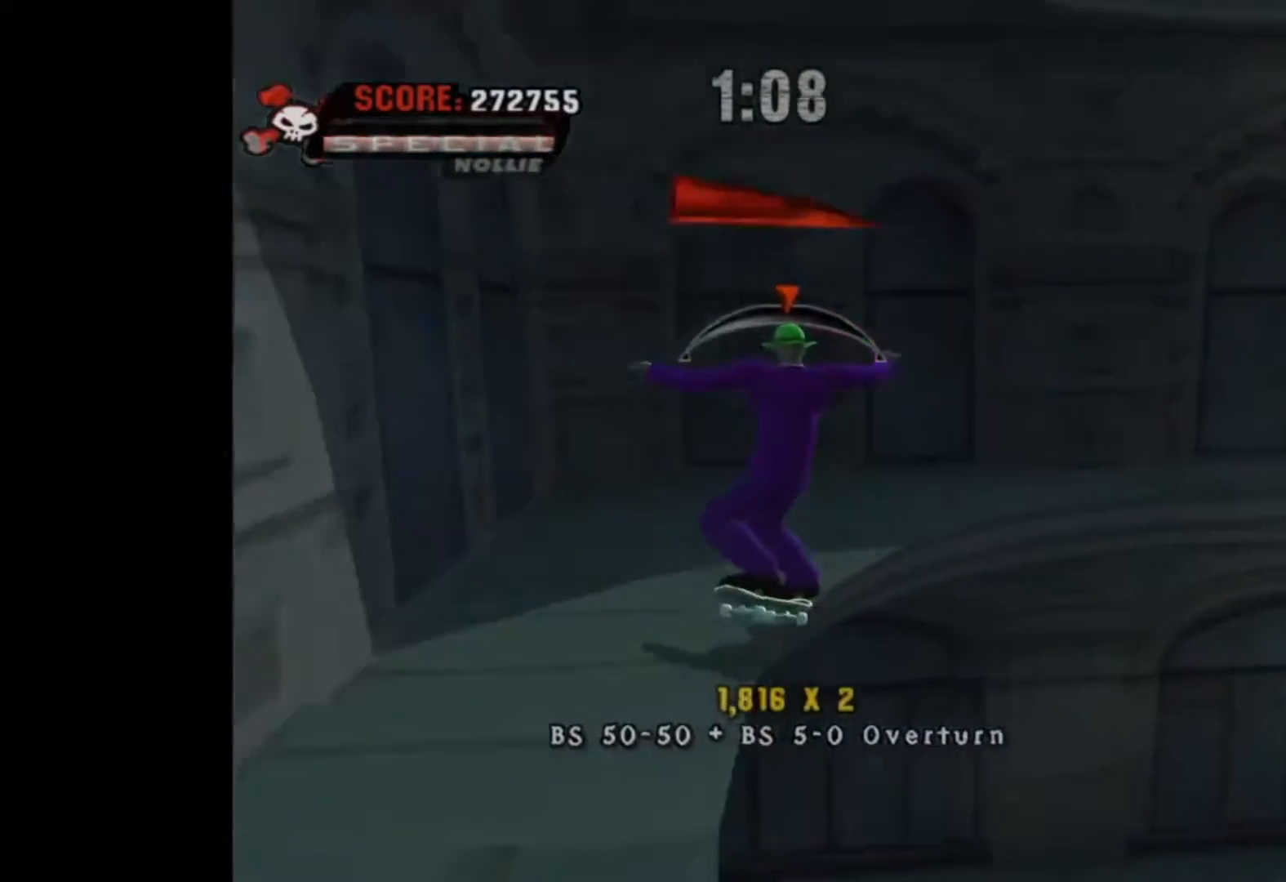
Gameplay with a controller (PlayStation layout); each line is a JSON object with the inputs held at the frame after it. "events" lists button and stick changes between this image and that frame as [ms after this image, input, new state], when the widget could be followed in between. Not read: left_stick right_stick.
{"buttons": ["CROSS", "DPAD_LEFT"], "events": [[100, "DPAD_RIGHT", "down"], [133, "DPAD_RIGHT", "up"], [467, "DPAD_LEFT", "down"]]}
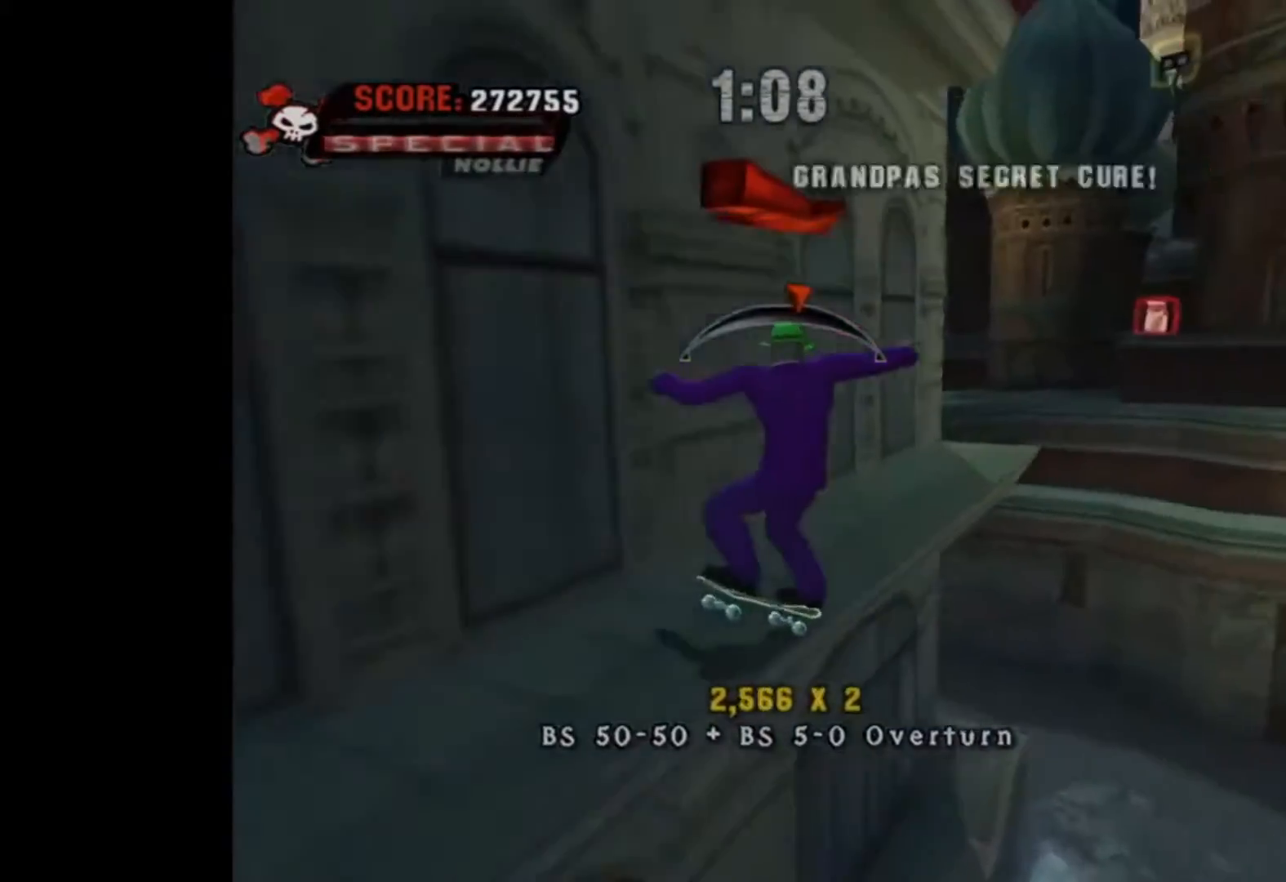
{"buttons": [], "events": [[67, "DPAD_LEFT", "up"], [434, "CROSS", "up"]]}
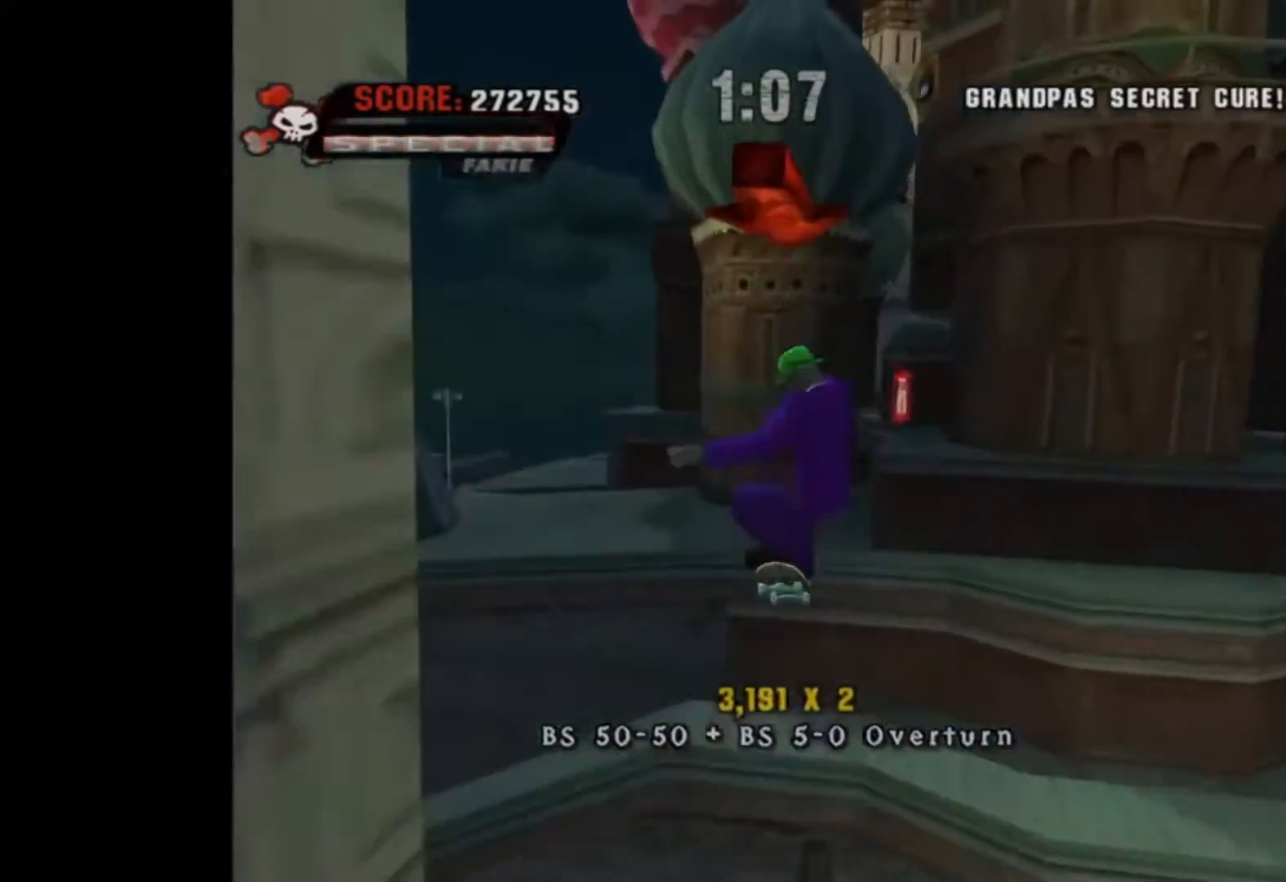
{"buttons": [], "events": []}
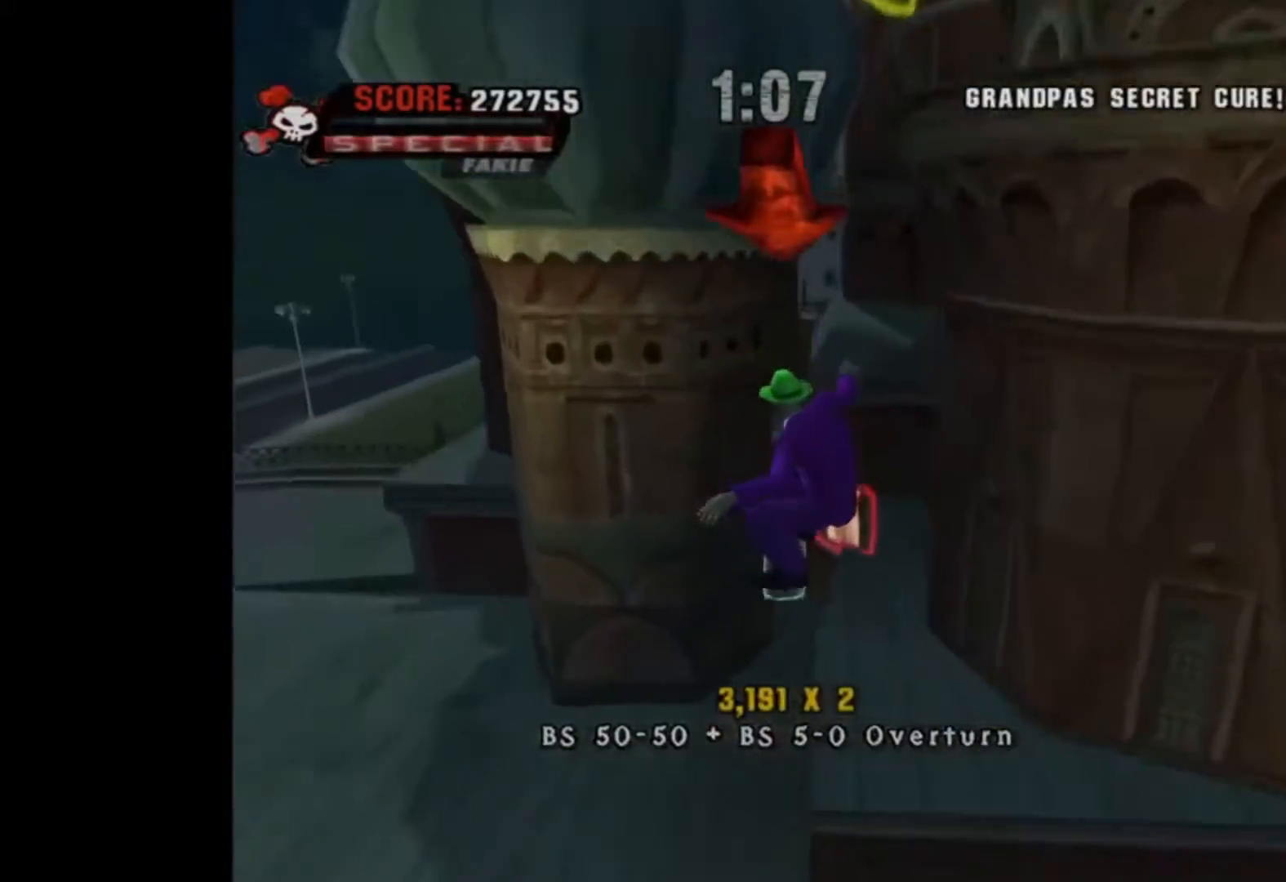
{"buttons": [], "events": [[34, "DPAD_RIGHT", "down"], [67, "DPAD_UP", "down"], [234, "DPAD_UP", "up"], [267, "DPAD_RIGHT", "up"], [334, "DPAD_RIGHT", "down"], [334, "DPAD_UP", "down"], [367, "TRIANGLE", "down"], [501, "DPAD_RIGHT", "up"], [501, "DPAD_UP", "up"], [501, "TRIANGLE", "up"]]}
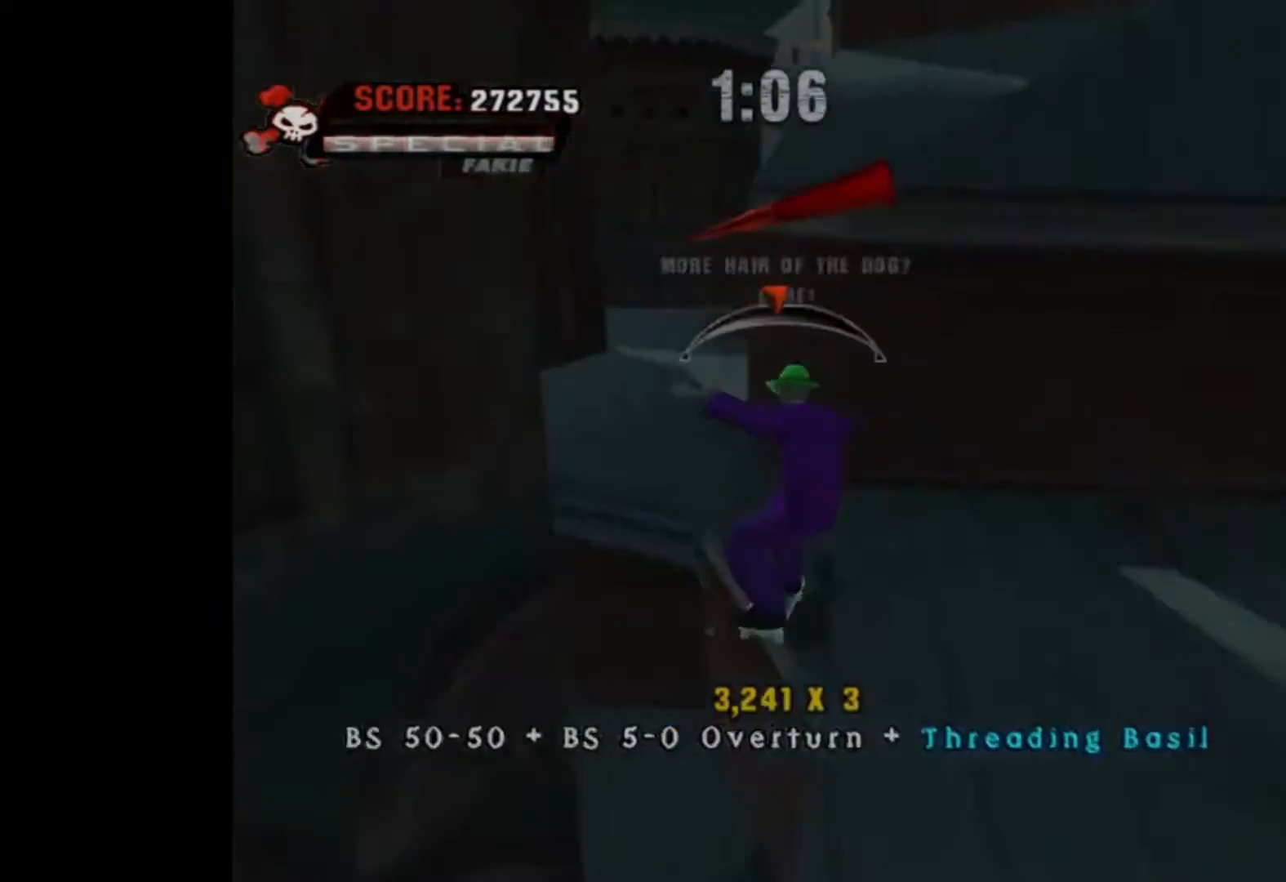
{"buttons": ["CROSS"], "events": [[67, "TRIANGLE", "down"], [133, "TRIANGLE", "up"], [233, "CROSS", "down"], [367, "DPAD_LEFT", "down"], [434, "DPAD_LEFT", "up"]]}
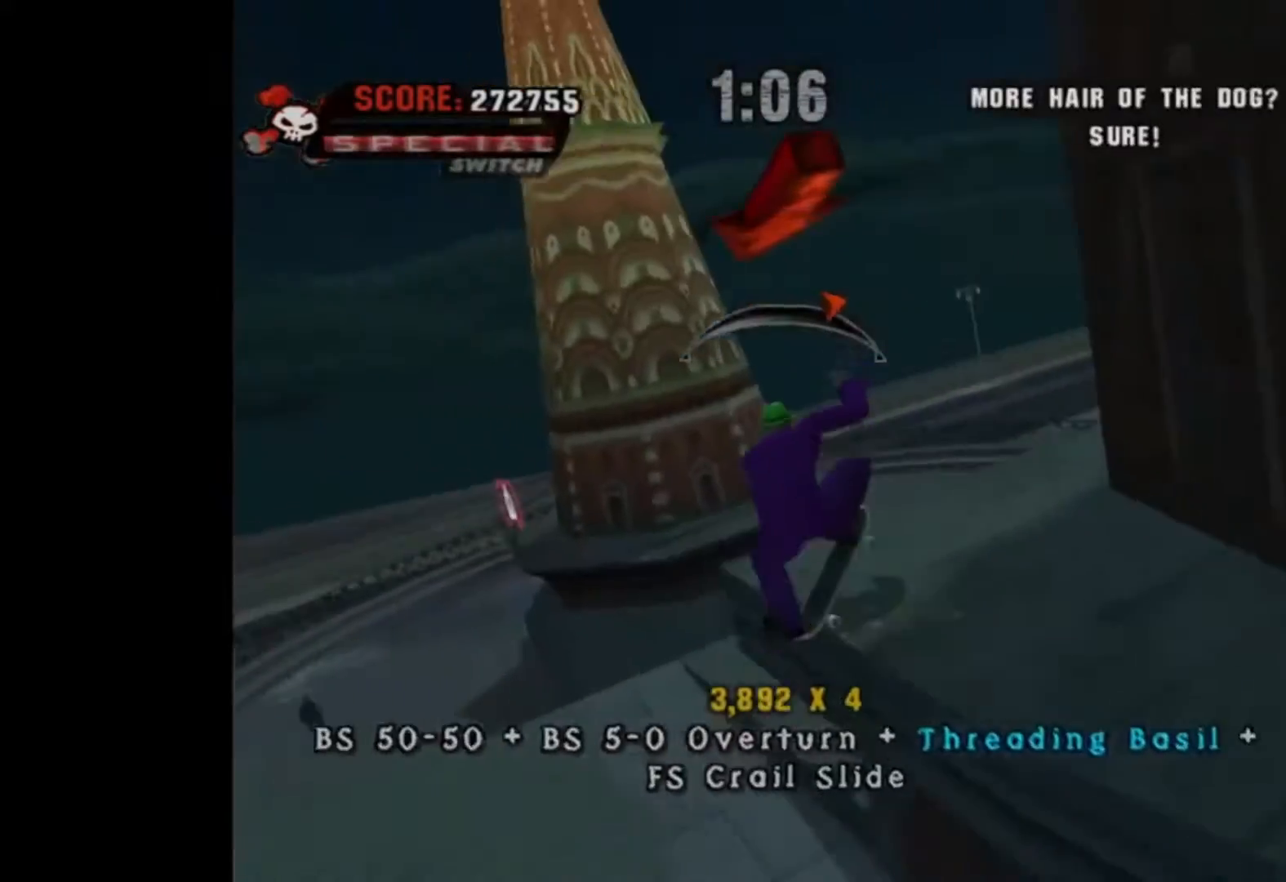
{"buttons": [], "events": [[34, "DPAD_LEFT", "down"], [134, "DPAD_LEFT", "up"], [234, "CROSS", "up"]]}
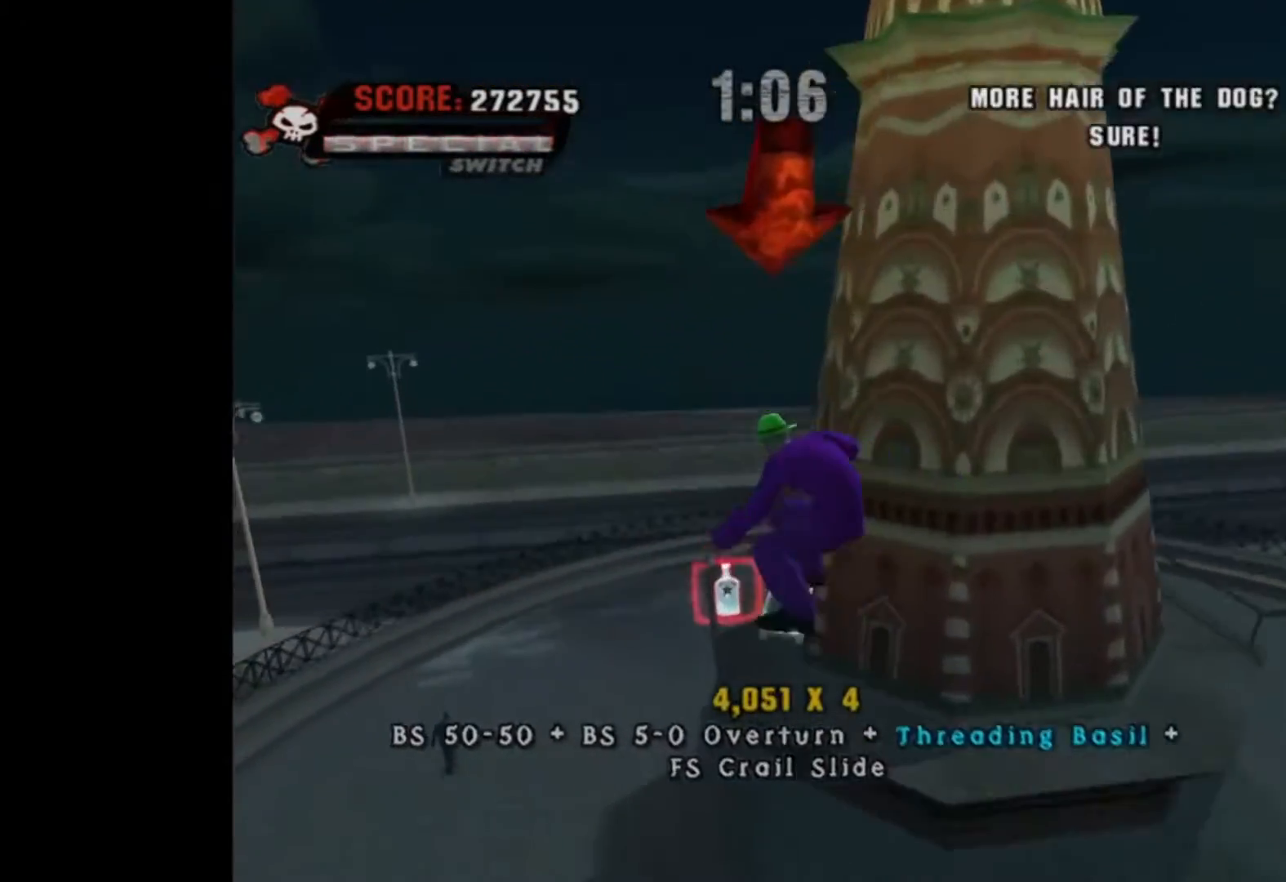
{"buttons": ["TRIANGLE", "DPAD_UP", "DPAD_LEFT"], "events": [[434, "DPAD_LEFT", "down"], [434, "TRIANGLE", "down"], [467, "DPAD_UP", "down"]]}
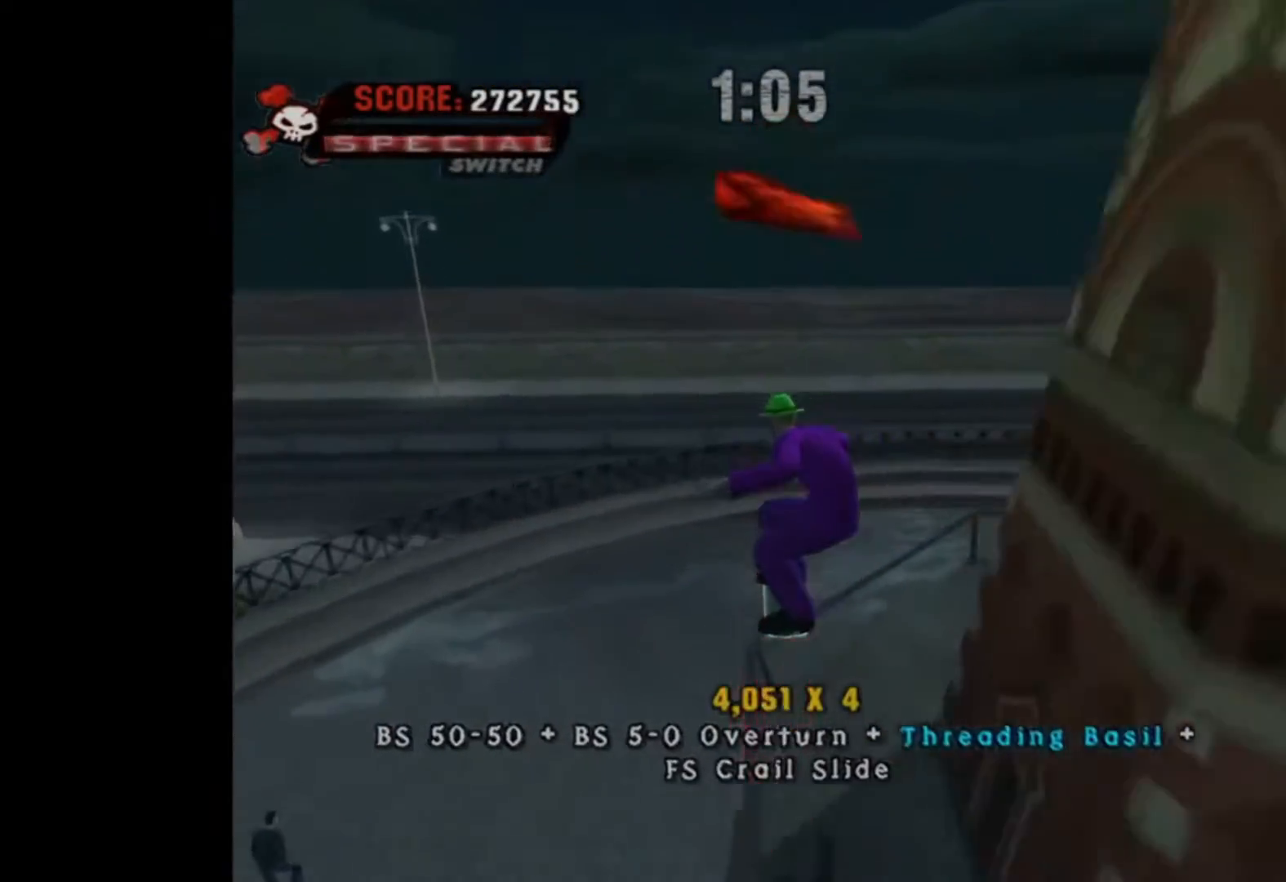
{"buttons": ["CROSS"], "events": [[34, "DPAD_UP", "up"], [67, "DPAD_LEFT", "up"], [67, "TRIANGLE", "up"], [134, "TRIANGLE", "down"], [234, "TRIANGLE", "up"], [367, "CROSS", "down"]]}
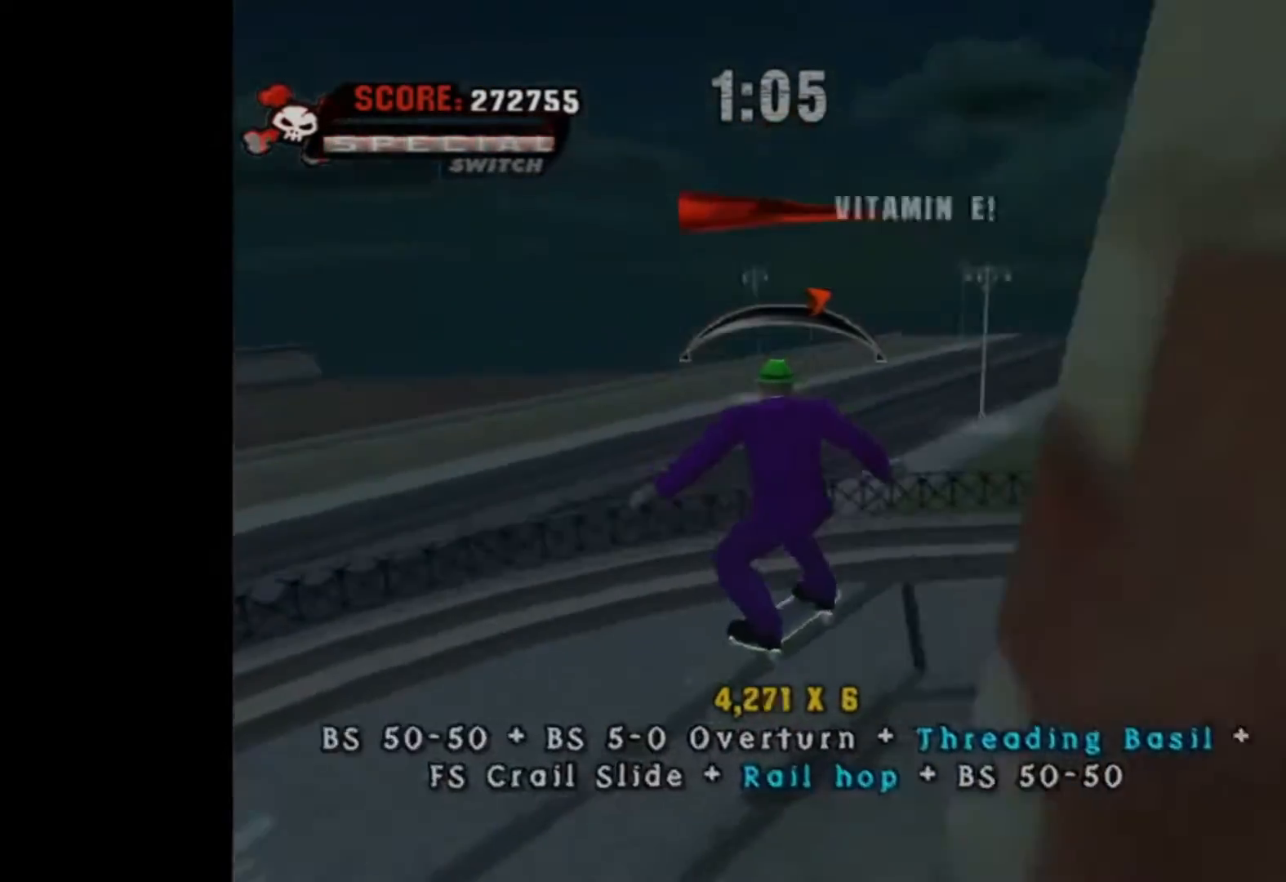
{"buttons": ["CROSS"], "events": [[167, "DPAD_LEFT", "down"], [267, "DPAD_LEFT", "up"], [434, "DPAD_RIGHT", "down"], [500, "DPAD_RIGHT", "up"]]}
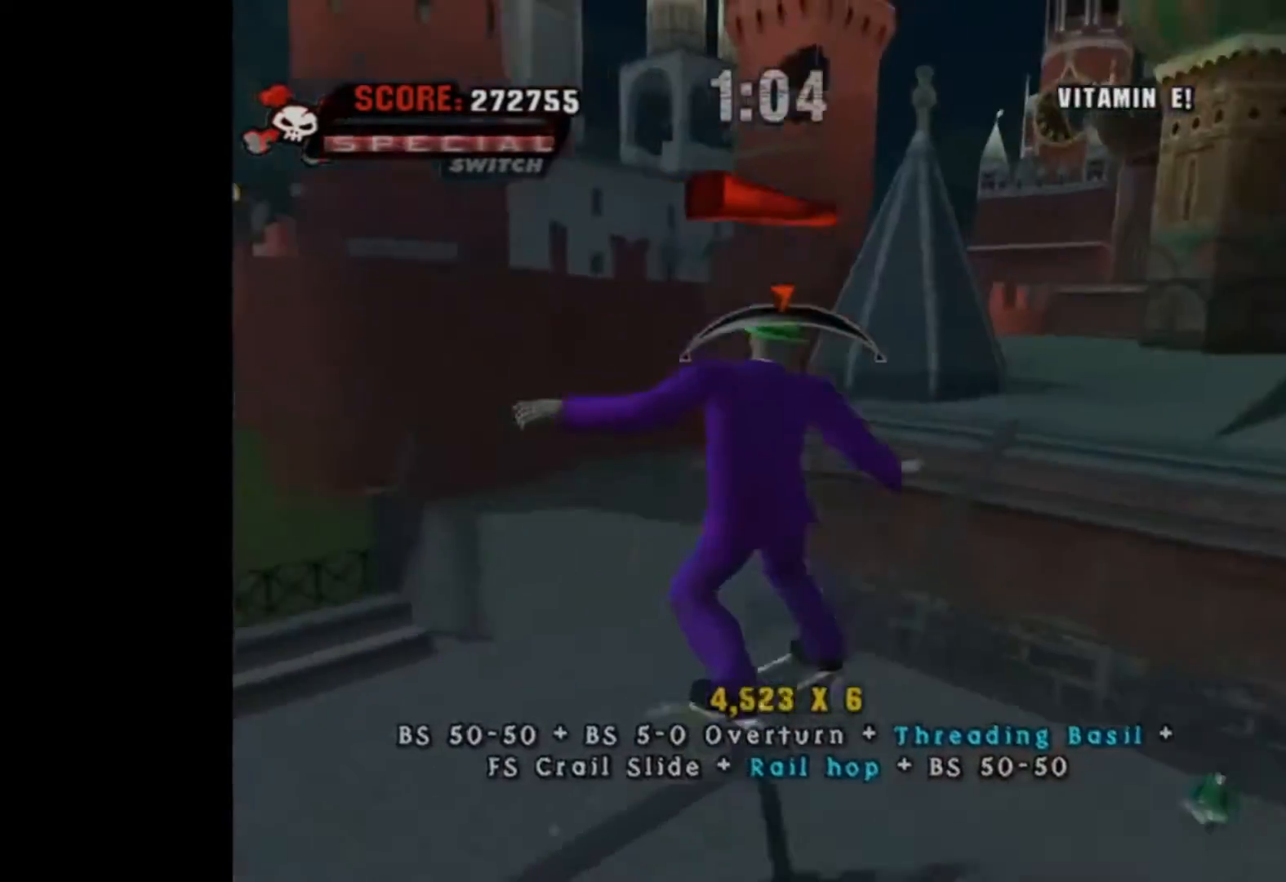
{"buttons": [], "events": [[100, "CROSS", "up"]]}
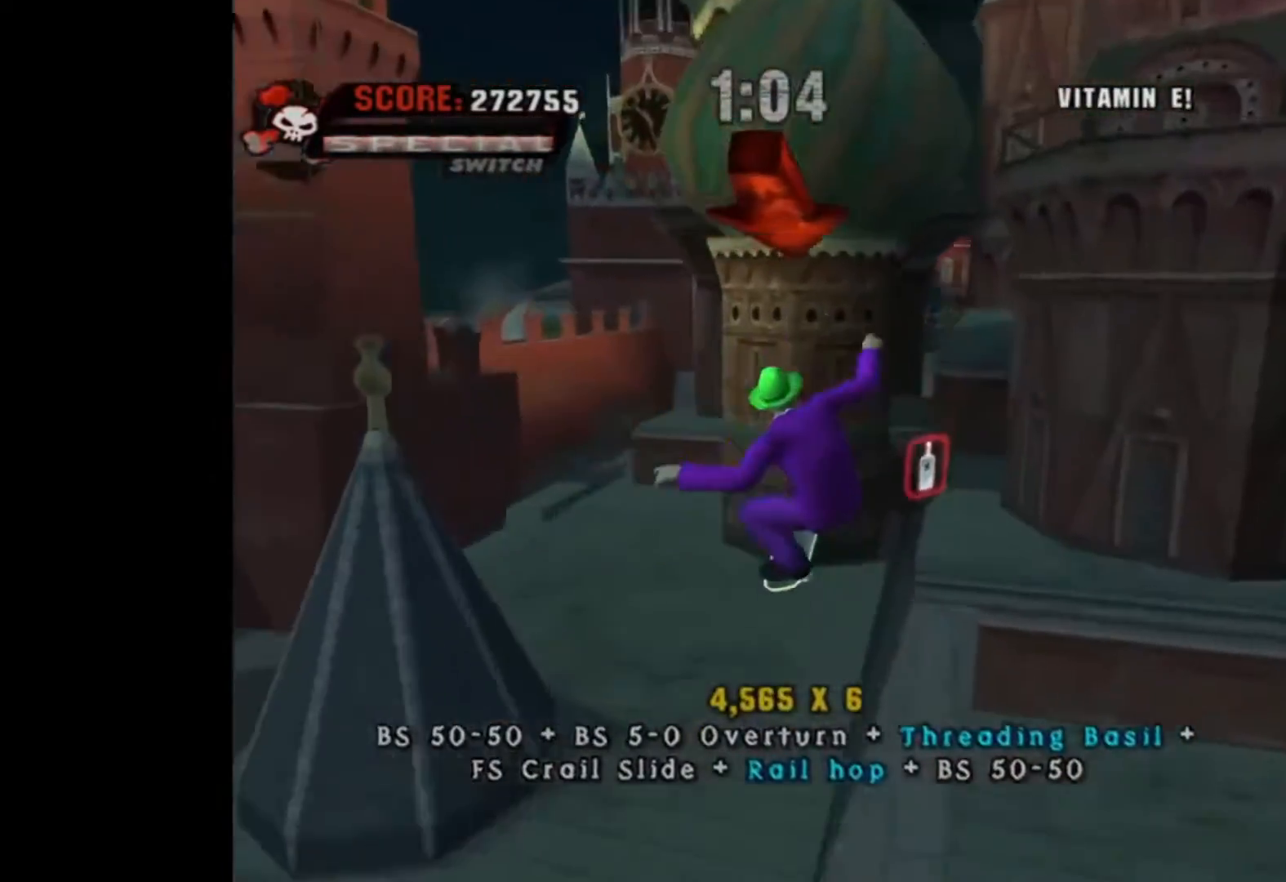
{"buttons": [], "events": [[333, "DPAD_DOWN", "down"], [333, "DPAD_LEFT", "down"], [367, "TRIANGLE", "down"], [467, "DPAD_LEFT", "up"], [500, "DPAD_DOWN", "up"], [500, "TRIANGLE", "up"]]}
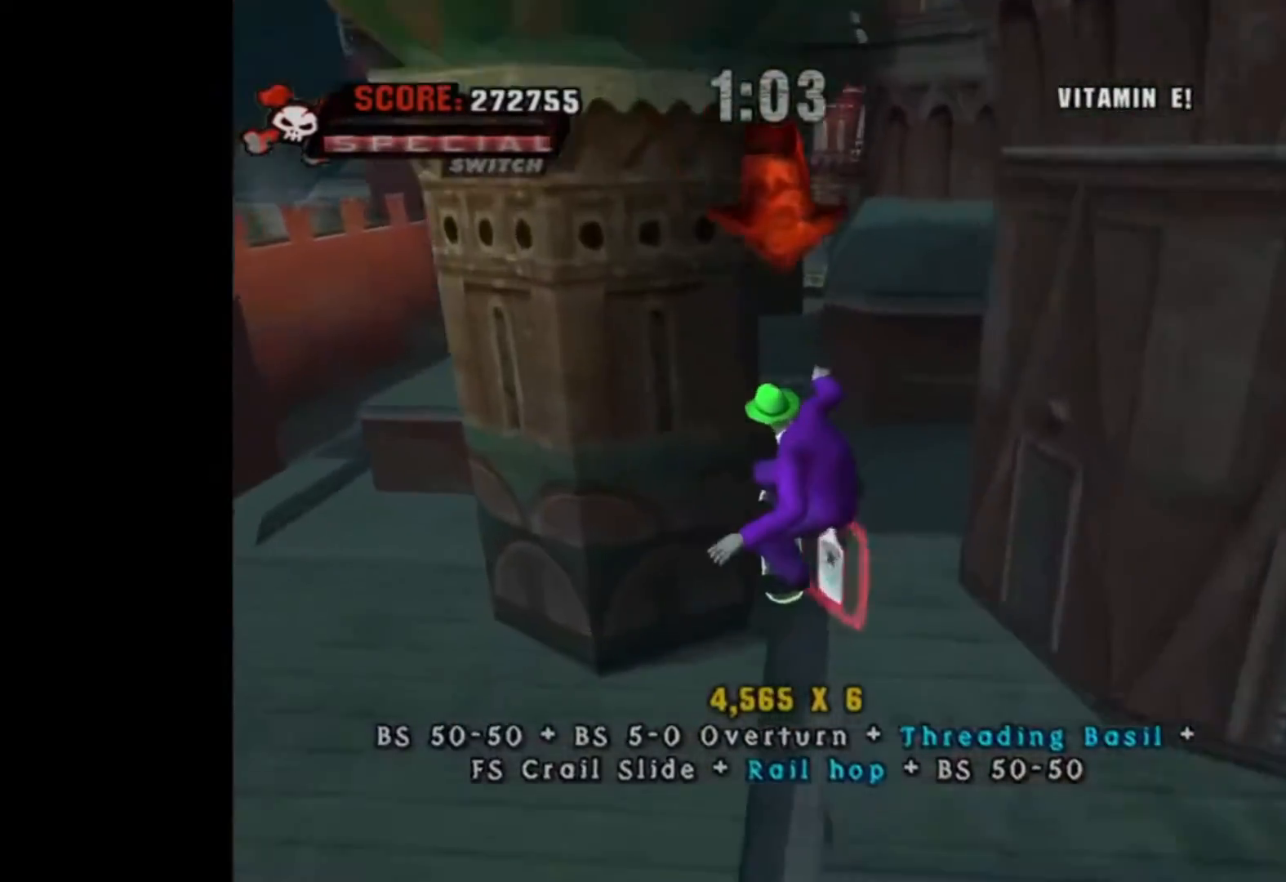
{"buttons": ["CROSS"], "events": [[67, "TRIANGLE", "down"], [167, "TRIANGLE", "up"], [234, "TRIANGLE", "down"], [367, "TRIANGLE", "up"], [501, "CROSS", "down"]]}
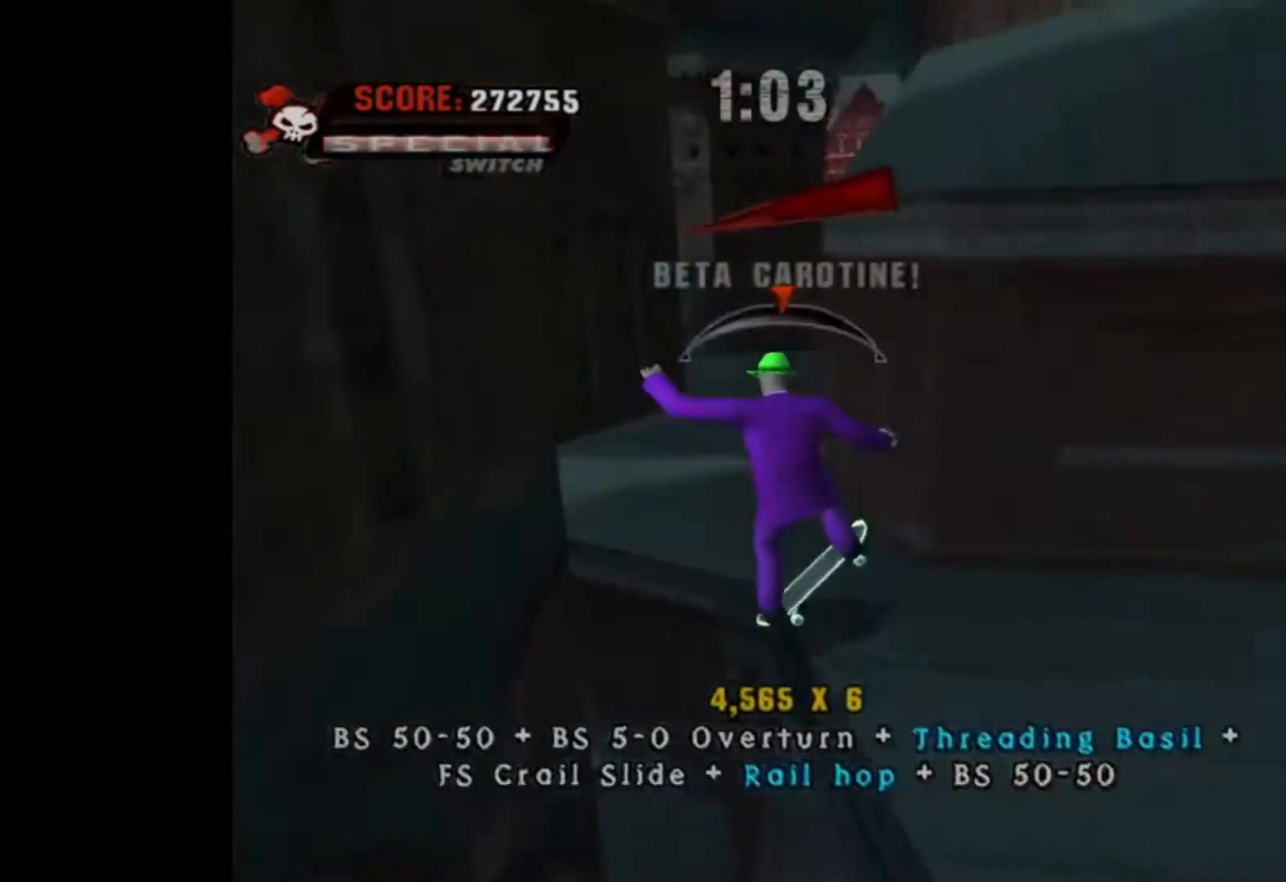
{"buttons": ["CROSS"], "events": []}
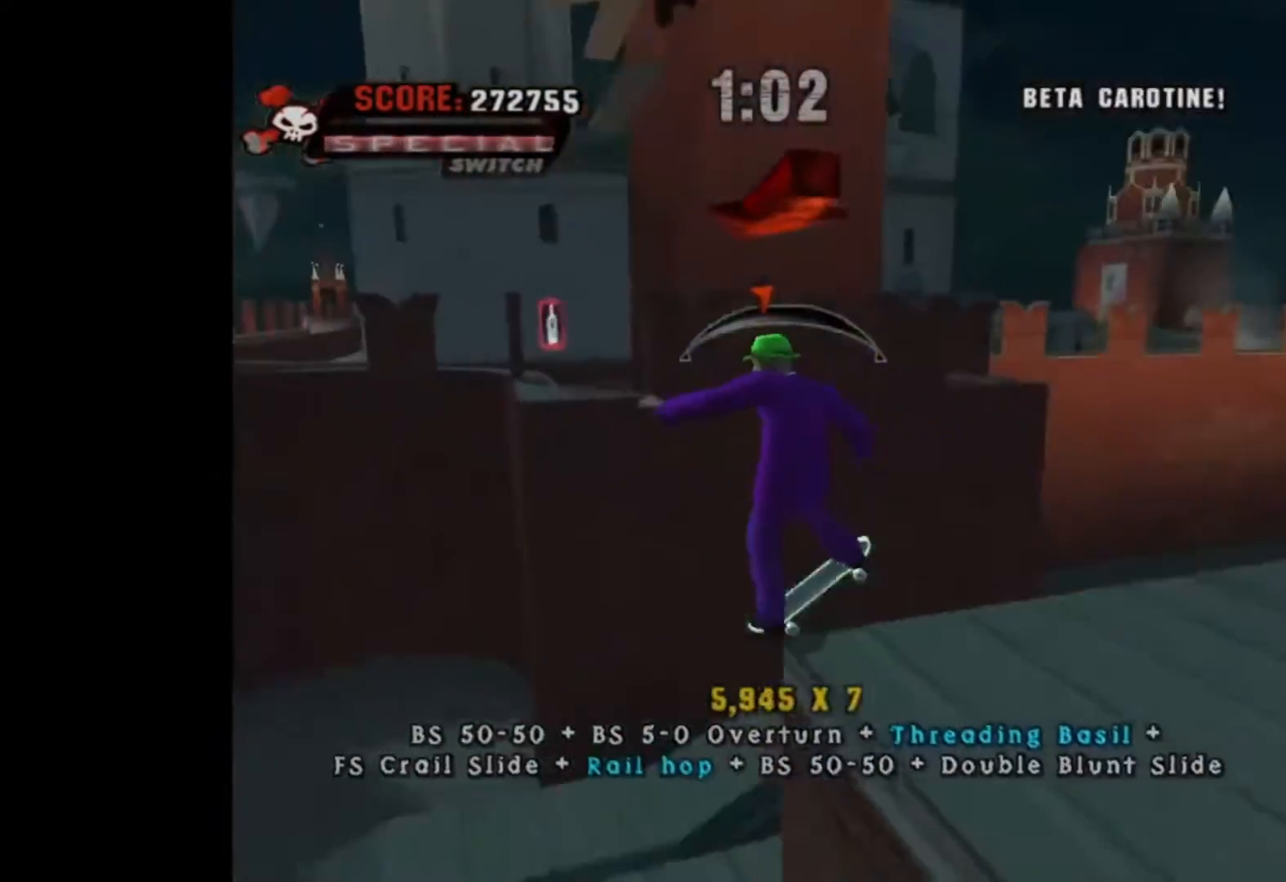
{"buttons": [], "events": [[67, "CROSS", "up"]]}
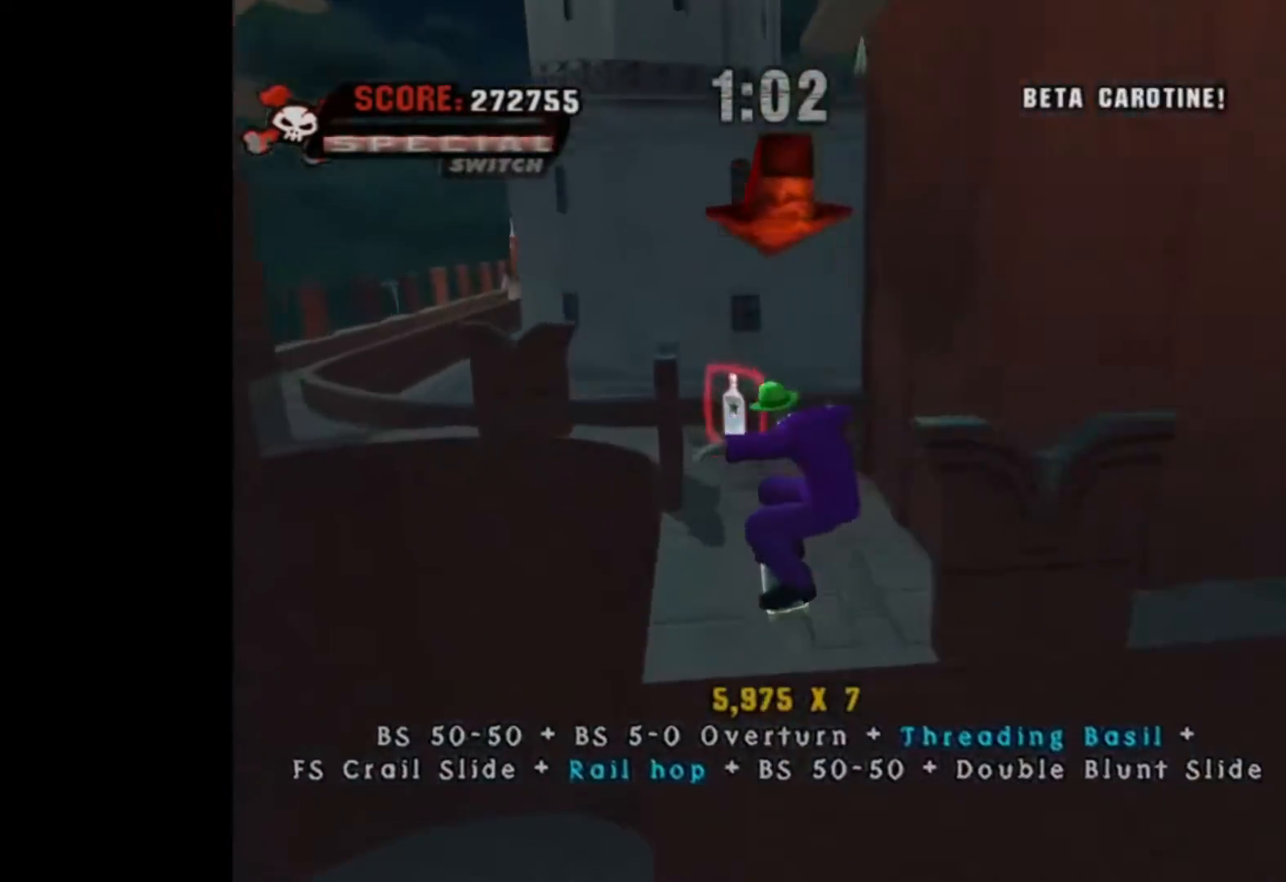
{"buttons": [], "events": [[33, "DPAD_LEFT", "down"], [33, "DPAD_UP", "down"], [33, "TRIANGLE", "down"], [167, "DPAD_LEFT", "up"], [167, "DPAD_UP", "up"], [167, "TRIANGLE", "up"], [200, "TRIANGLE", "down"], [333, "TRIANGLE", "up"]]}
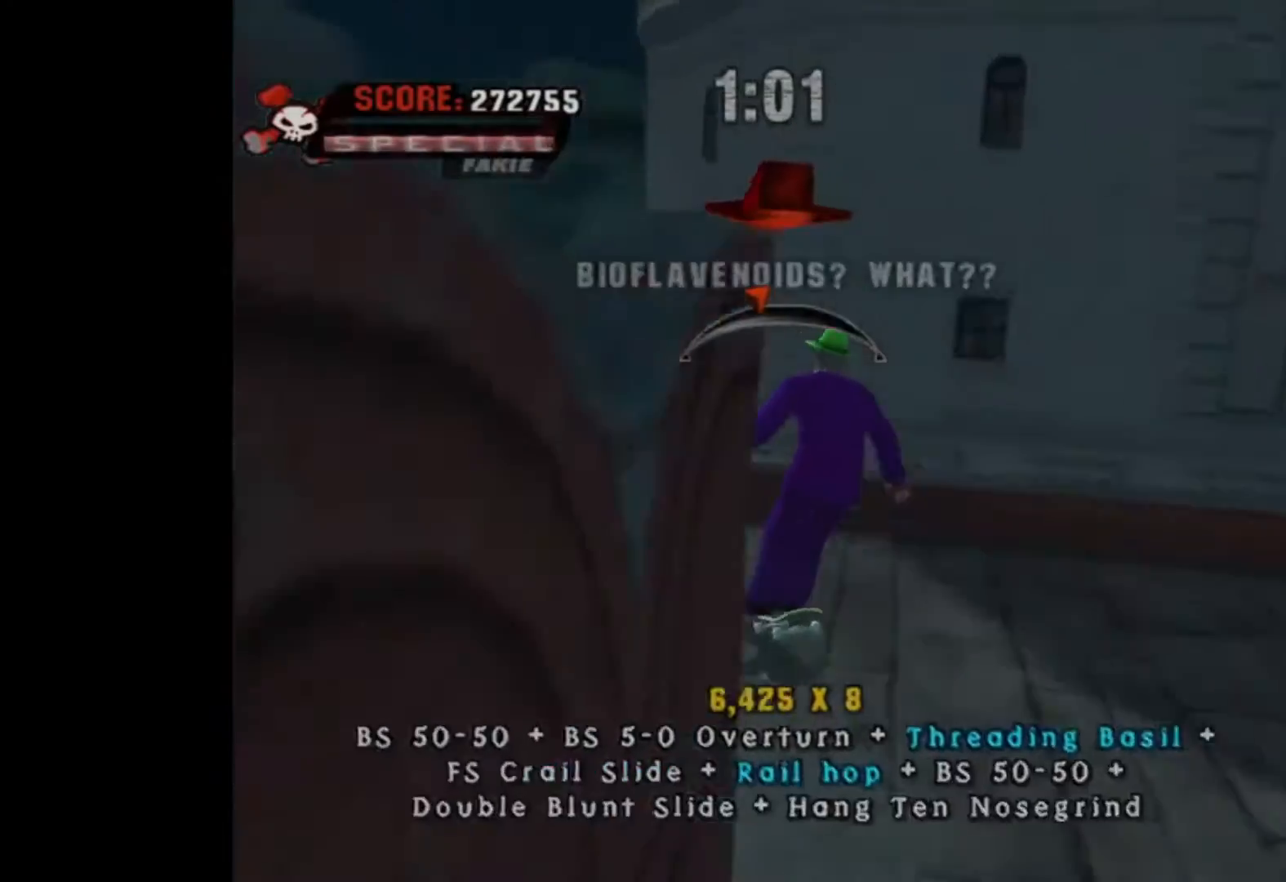
{"buttons": [], "events": [[34, "DPAD_RIGHT", "down"], [100, "DPAD_RIGHT", "up"], [367, "DPAD_LEFT", "down"], [501, "DPAD_LEFT", "up"]]}
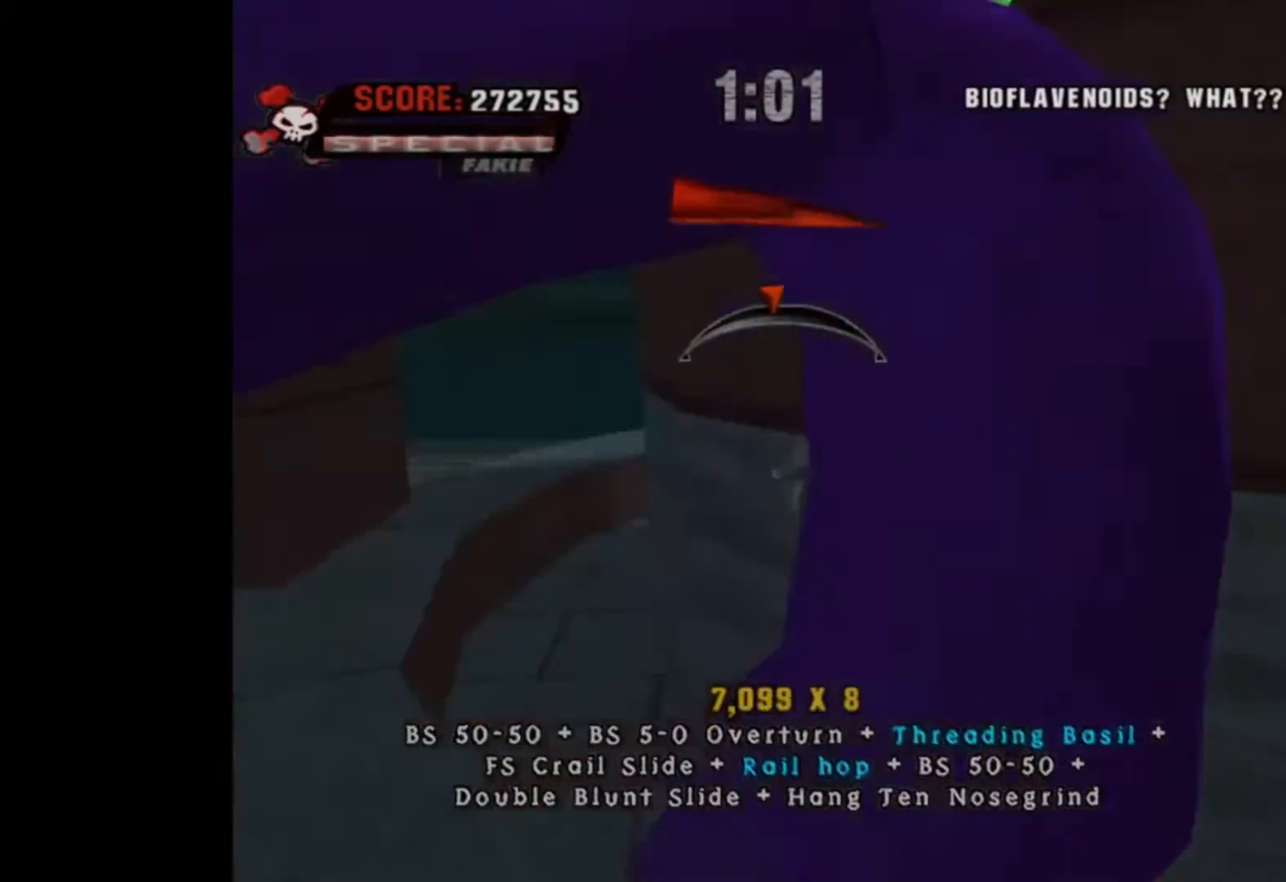
{"buttons": ["CROSS"], "events": [[200, "CROSS", "down"], [200, "DPAD_RIGHT", "down"], [300, "DPAD_RIGHT", "up"]]}
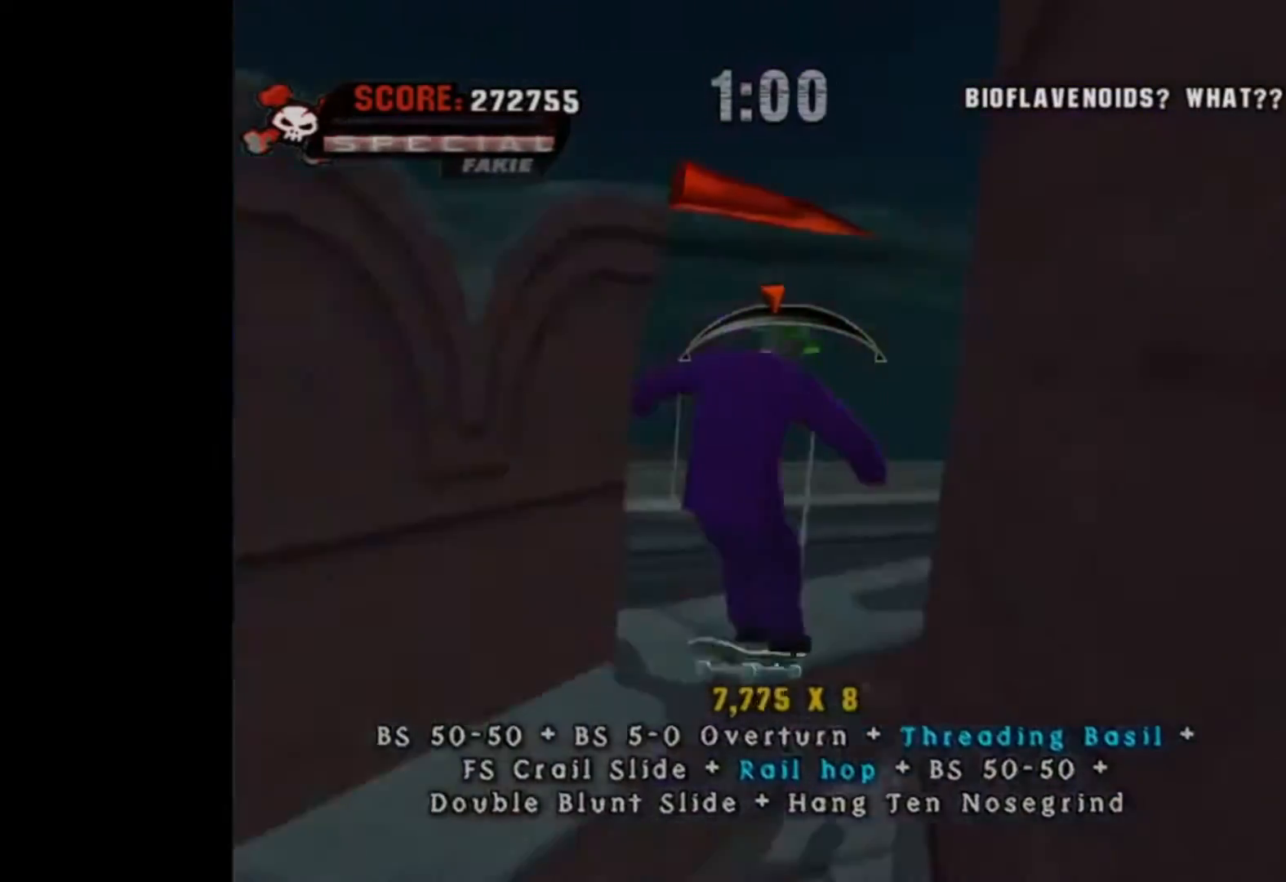
{"buttons": ["CROSS"], "events": [[34, "DPAD_LEFT", "down"], [134, "DPAD_LEFT", "up"], [434, "DPAD_RIGHT", "down"], [501, "DPAD_RIGHT", "up"]]}
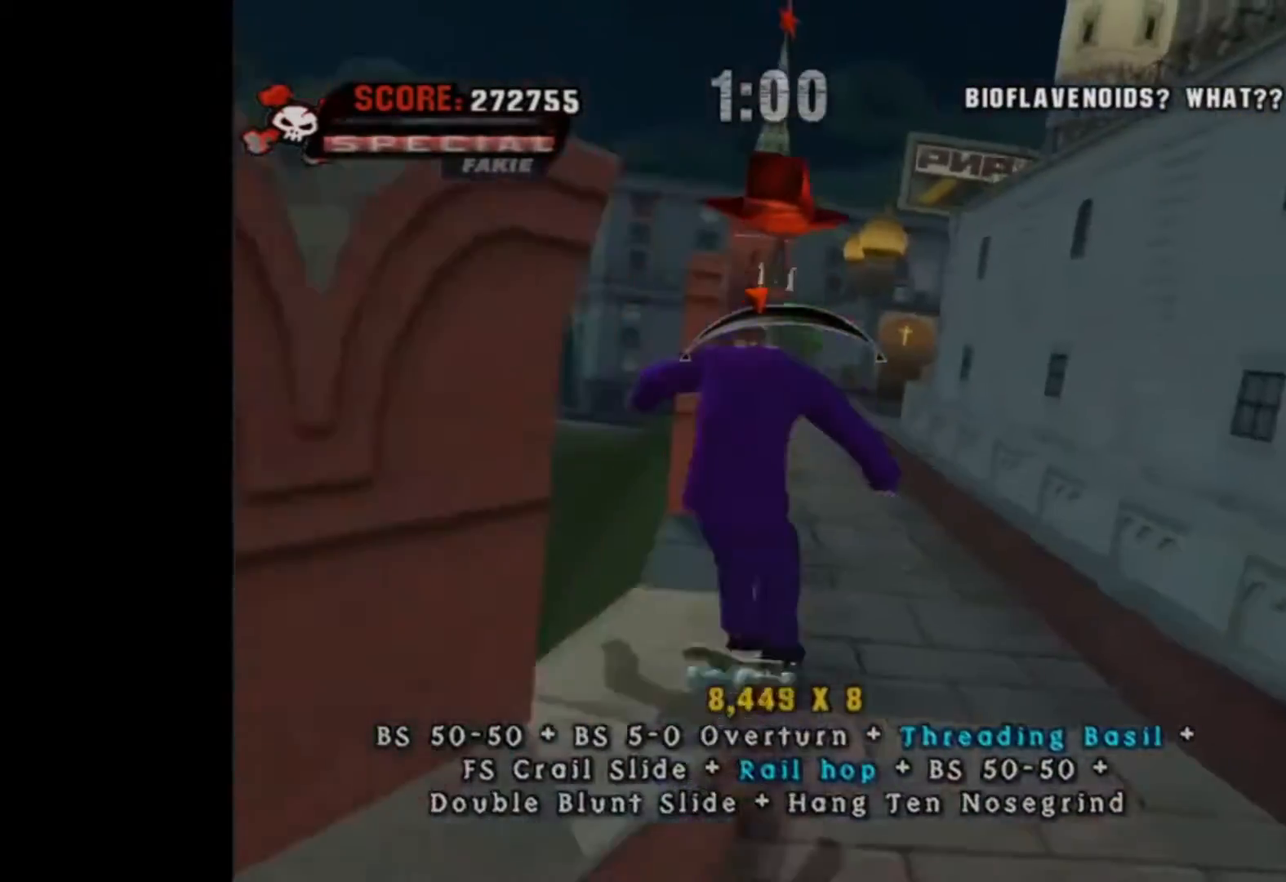
{"buttons": [], "events": [[233, "DPAD_RIGHT", "down"], [367, "CROSS", "up"], [500, "DPAD_RIGHT", "up"]]}
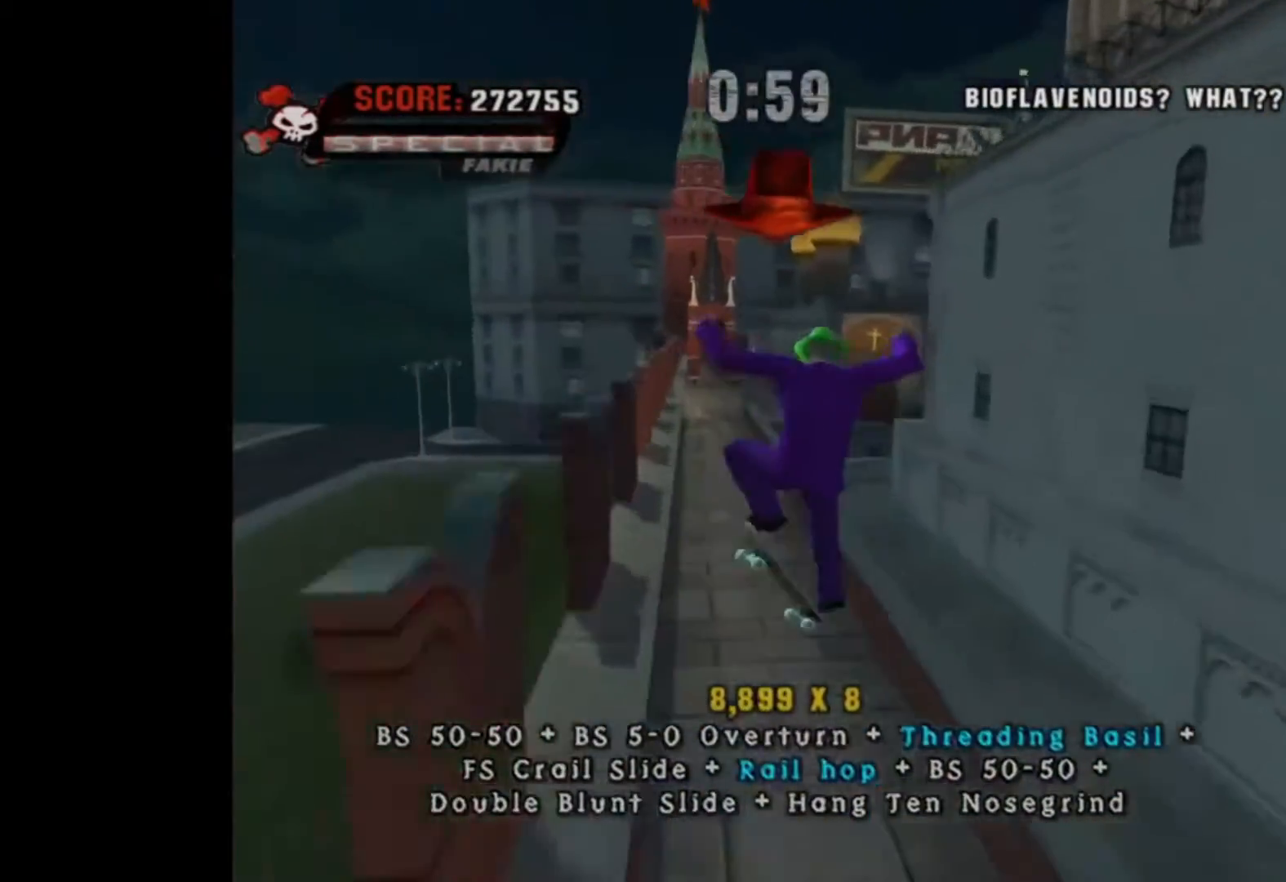
{"buttons": ["TRIANGLE"], "events": [[100, "DPAD_LEFT", "down"], [334, "DPAD_LEFT", "up"], [334, "TRIANGLE", "down"], [467, "TRIANGLE", "up"], [501, "TRIANGLE", "down"]]}
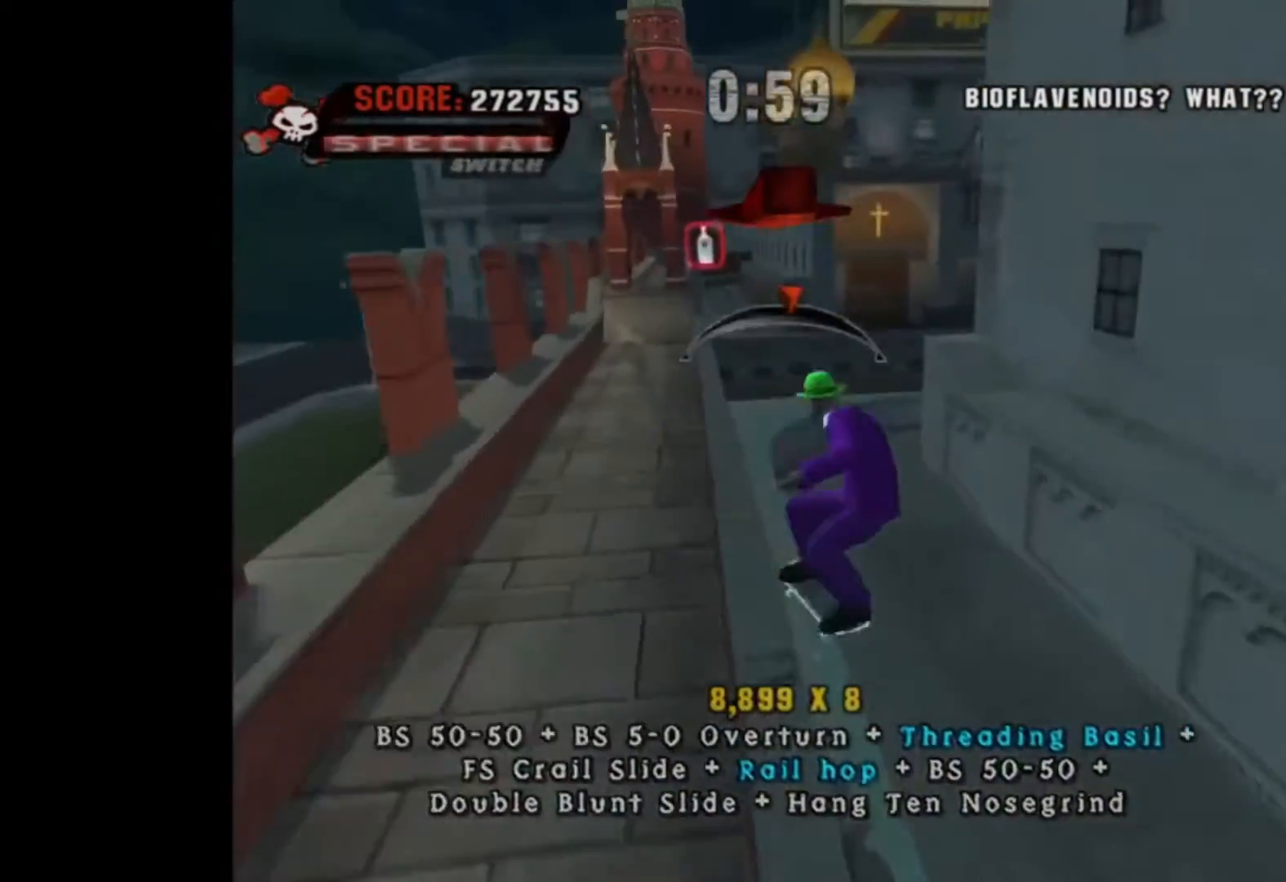
{"buttons": ["CROSS"], "events": [[167, "TRIANGLE", "up"], [233, "CROSS", "down"], [400, "DPAD_LEFT", "down"], [500, "DPAD_LEFT", "up"]]}
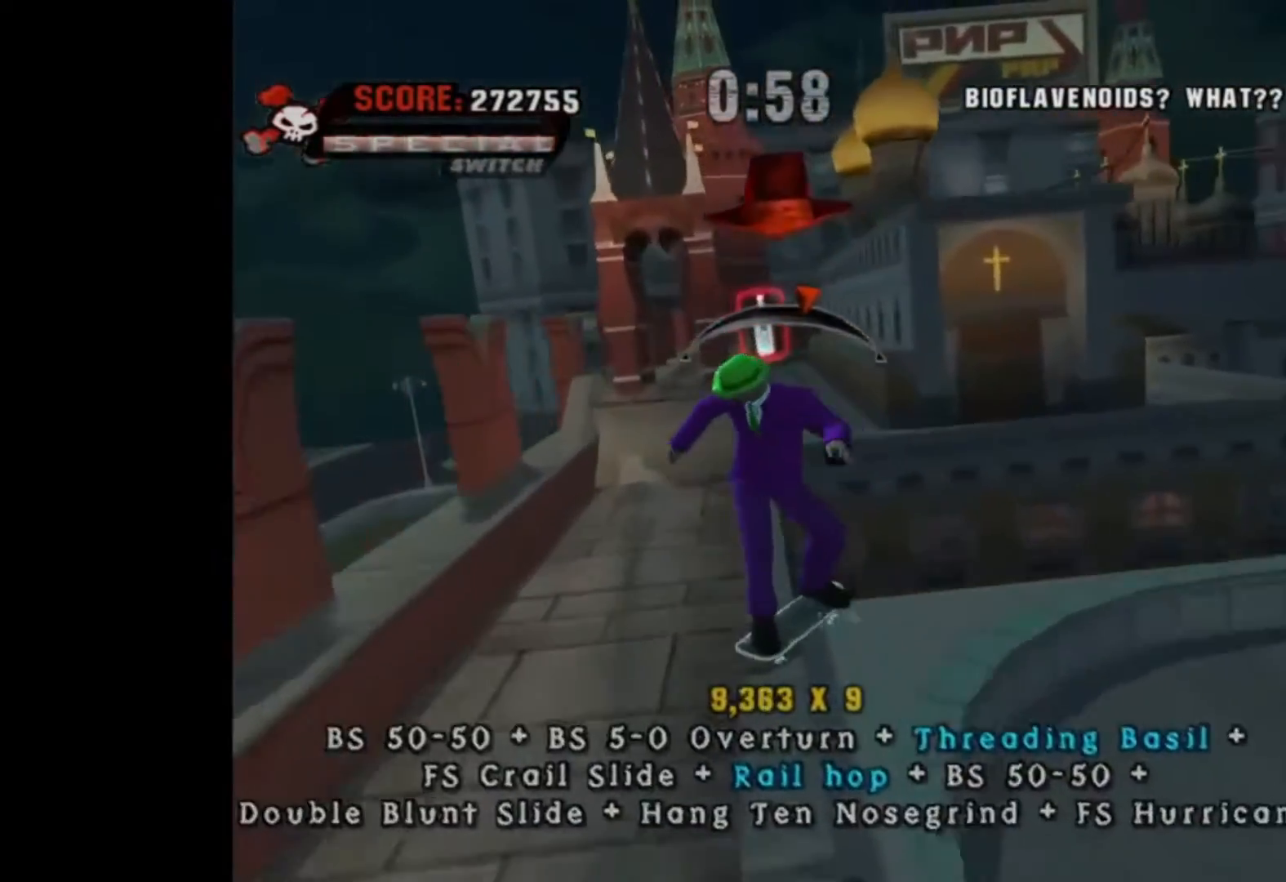
{"buttons": ["CROSS", "DPAD_RIGHT"], "events": [[134, "DPAD_RIGHT", "down"], [234, "DPAD_RIGHT", "up"], [401, "DPAD_RIGHT", "down"]]}
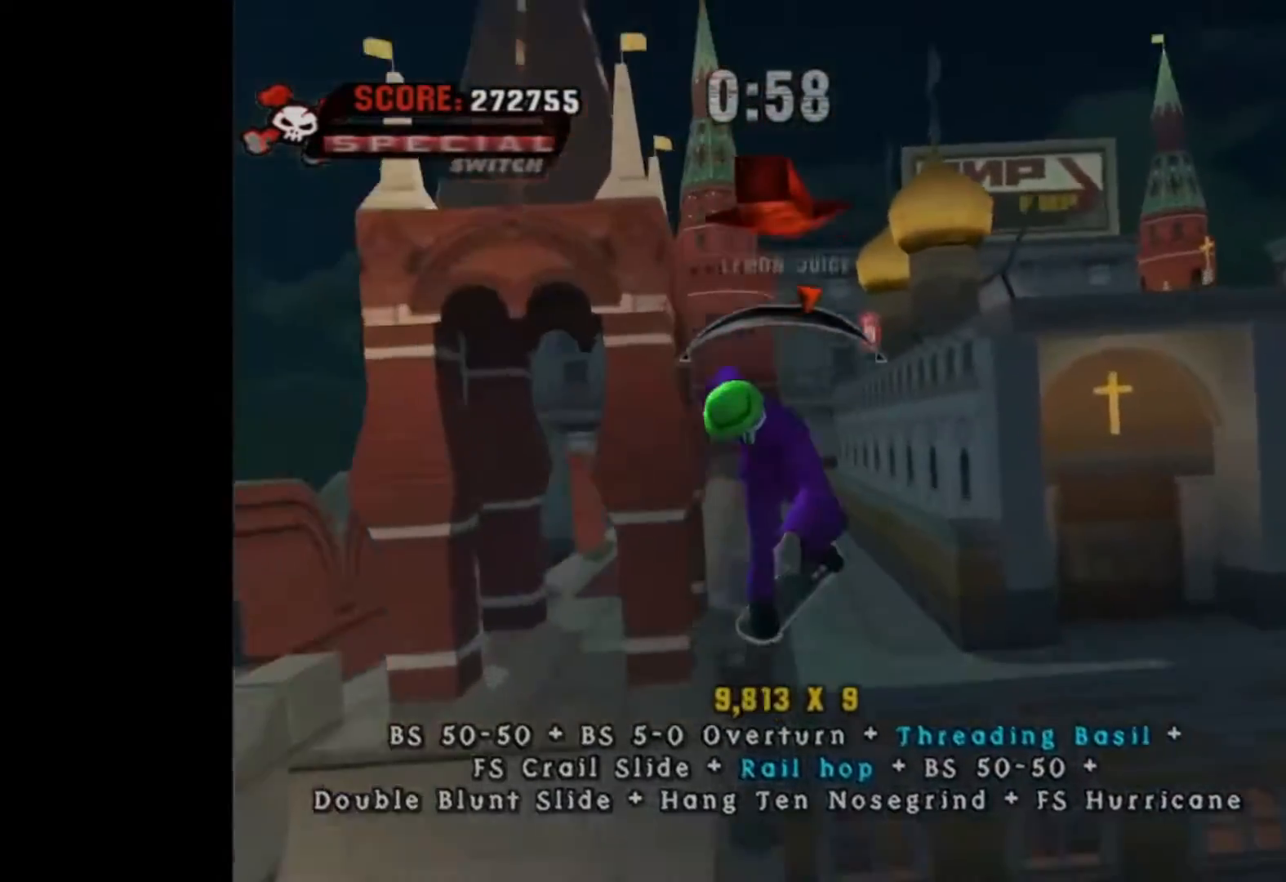
{"buttons": ["DPAD_RIGHT"], "events": [[133, "CROSS", "up"]]}
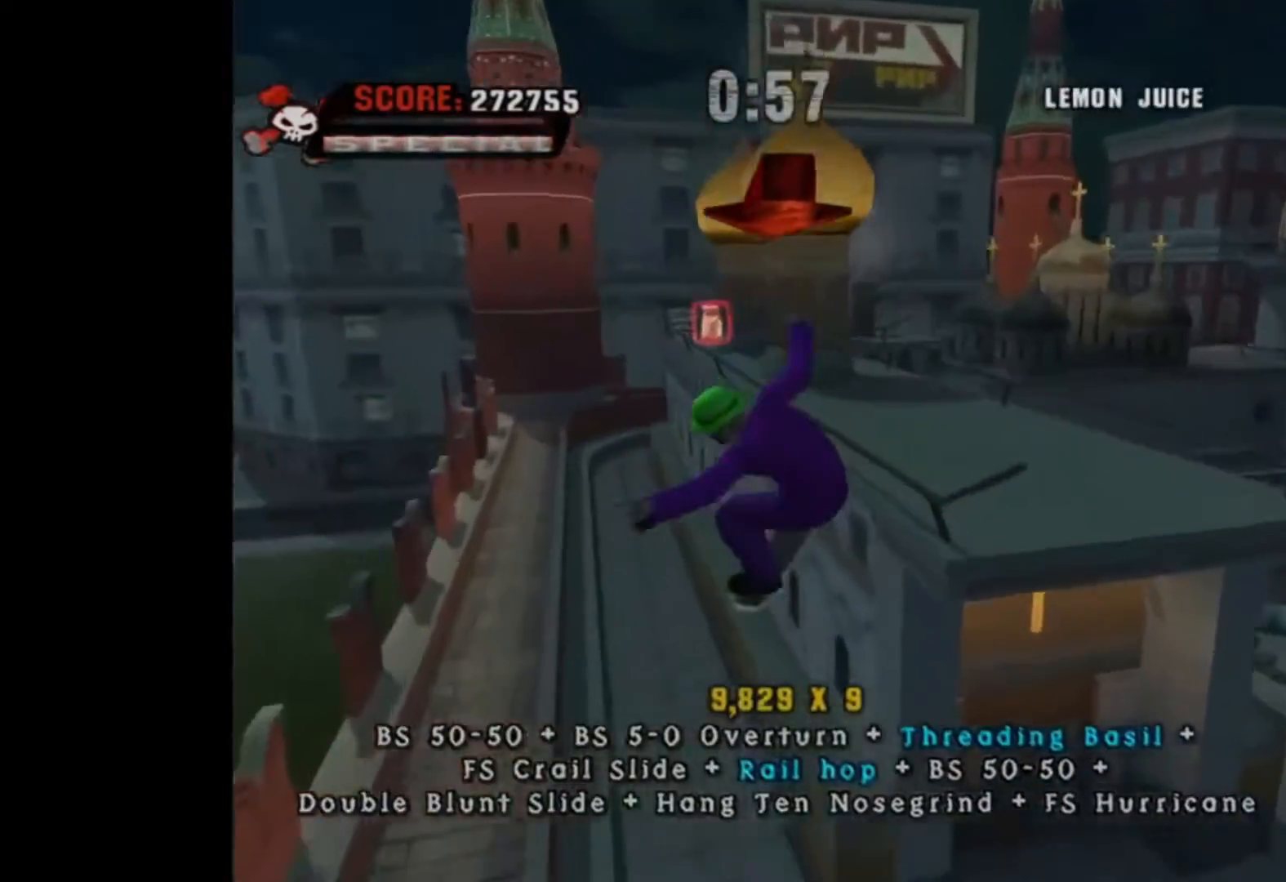
{"buttons": [], "events": [[334, "DPAD_RIGHT", "up"], [334, "TRIANGLE", "down"], [501, "TRIANGLE", "up"]]}
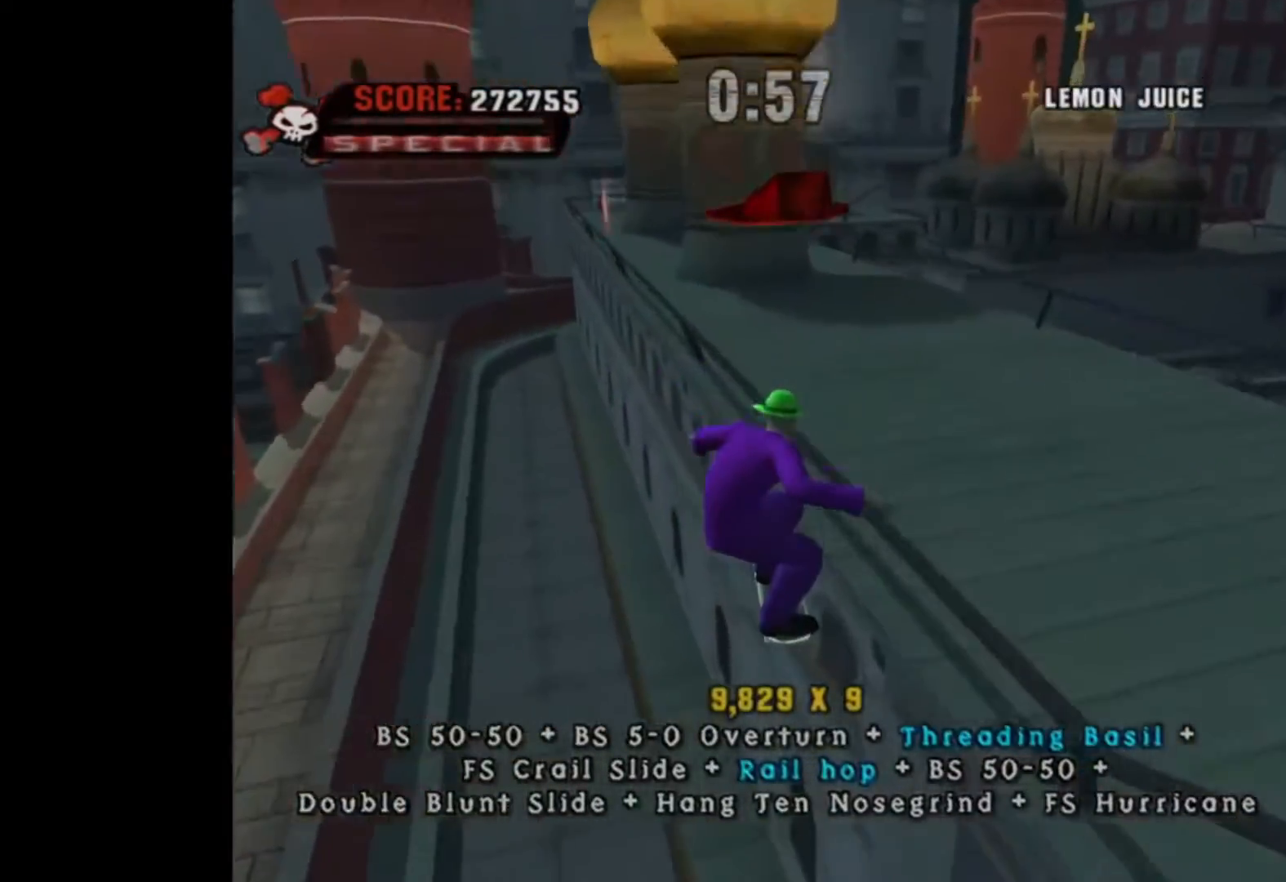
{"buttons": ["CROSS", "DPAD_LEFT"], "events": [[67, "TRIANGLE", "down"], [167, "TRIANGLE", "up"], [233, "TRIANGLE", "down"], [333, "TRIANGLE", "up"], [467, "CROSS", "down"], [500, "DPAD_LEFT", "down"]]}
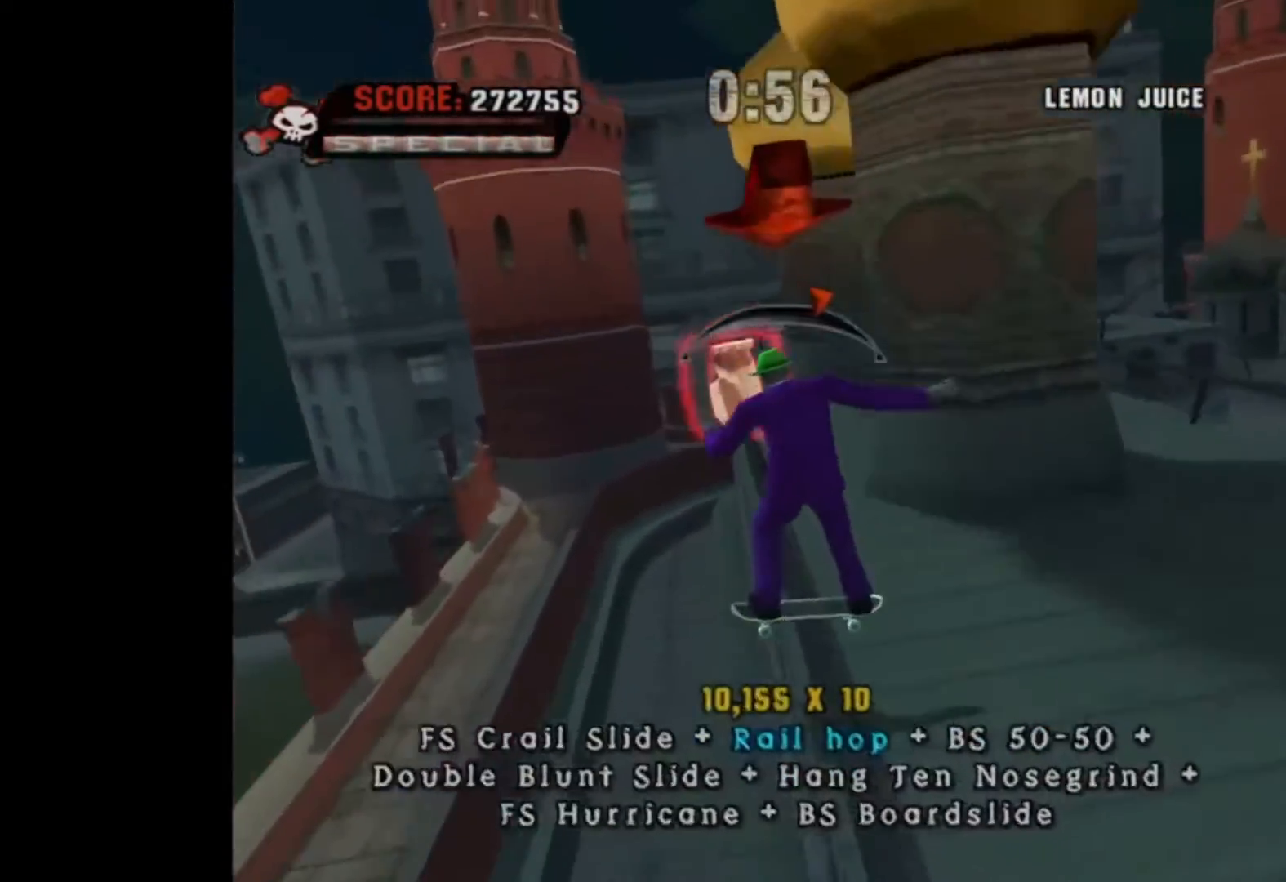
{"buttons": ["CROSS"], "events": [[100, "DPAD_LEFT", "up"], [334, "DPAD_RIGHT", "down"], [467, "DPAD_RIGHT", "up"]]}
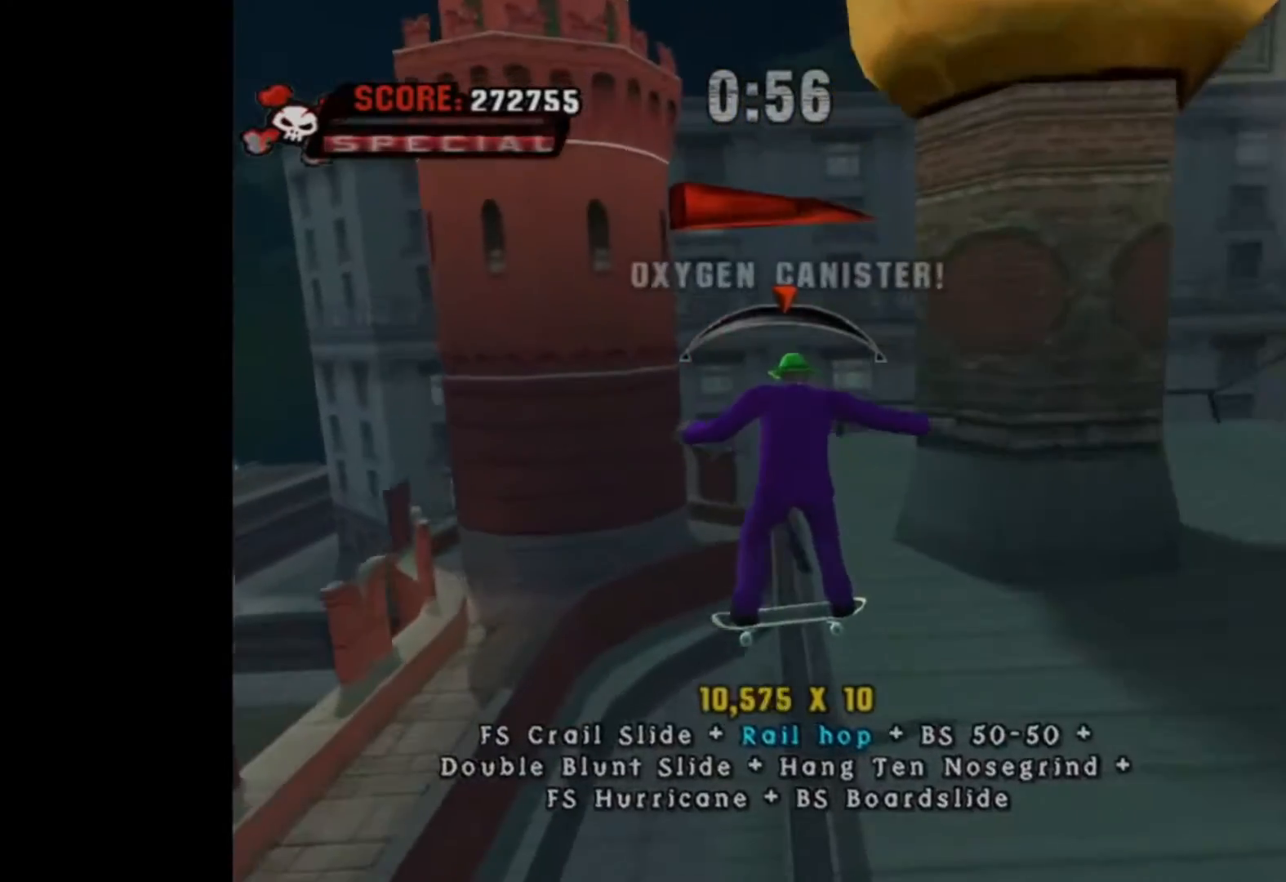
{"buttons": ["CROSS"], "events": [[333, "DPAD_LEFT", "down"], [400, "DPAD_LEFT", "up"]]}
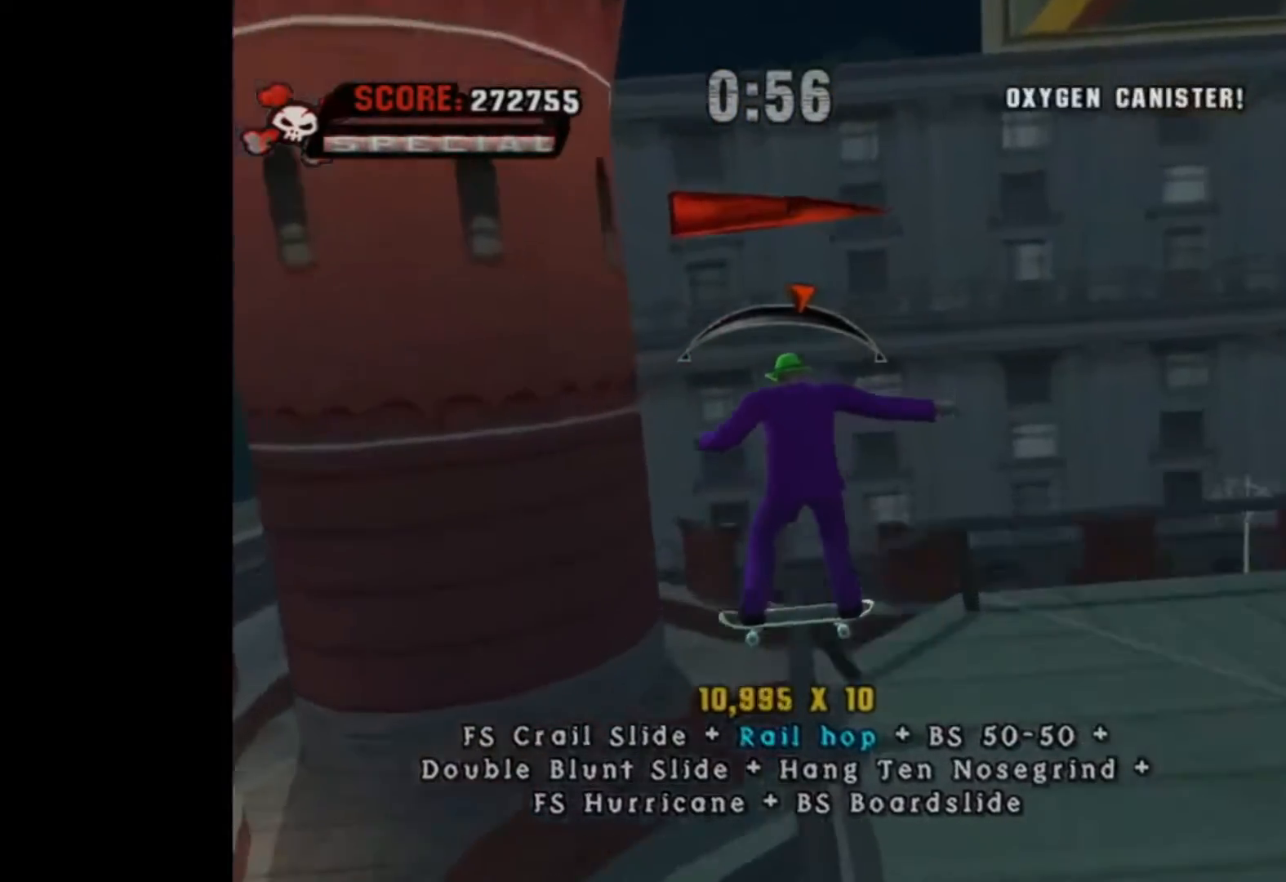
{"buttons": ["CROSS"], "events": [[401, "DPAD_RIGHT", "down"], [467, "DPAD_RIGHT", "up"]]}
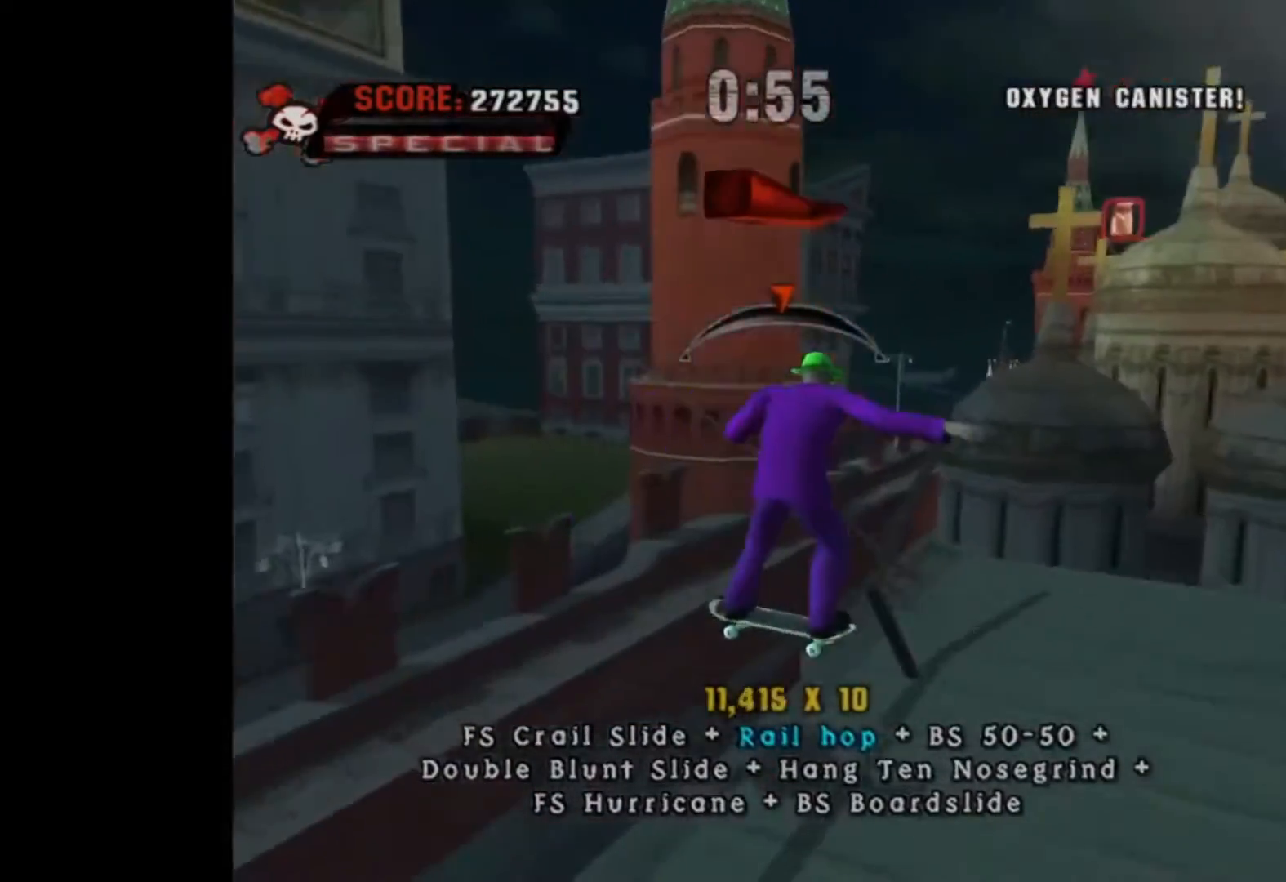
{"buttons": [], "events": [[167, "DPAD_LEFT", "down"], [233, "DPAD_LEFT", "up"], [367, "CROSS", "up"]]}